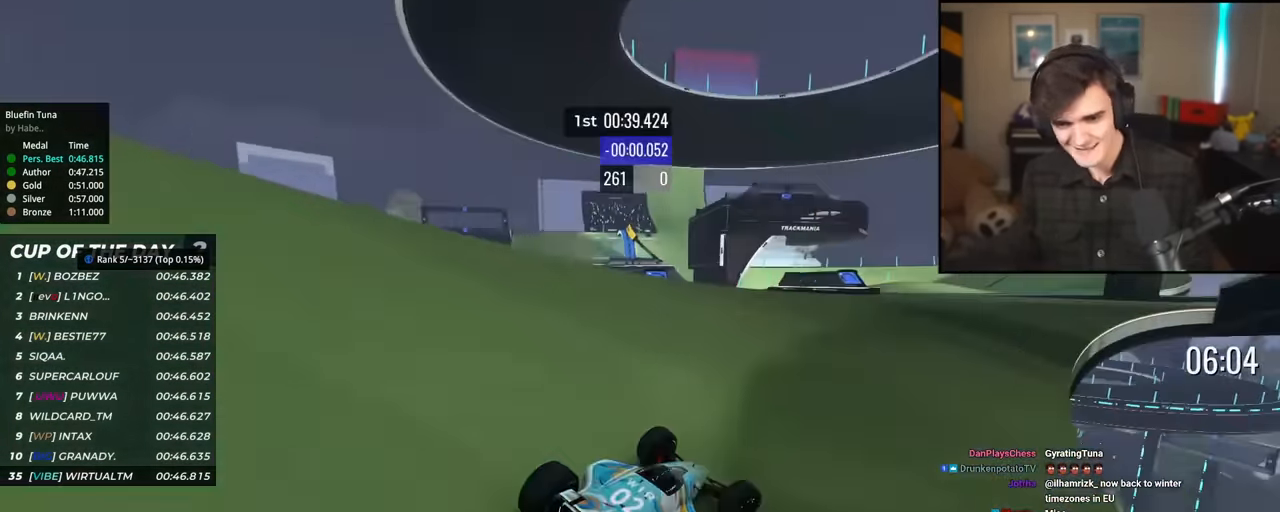
Gameplay with keyboard; each line is a JSON object with the keys held at the frame after it. "events" lists presses ("down") and releases ("up") of "brake", "down", "left", "right" and "up" between this image and that frame as [ms after this image, input, new state], when the widget could be followed in between. No other keys are recorded. Mouse input is not recorded. Key names are as the overlay labels them; some are game actions (e.g. jump) rather than physical keys.
{"keys": ["up"], "events": [[250, "right", "down"], [384, "right", "up"]]}
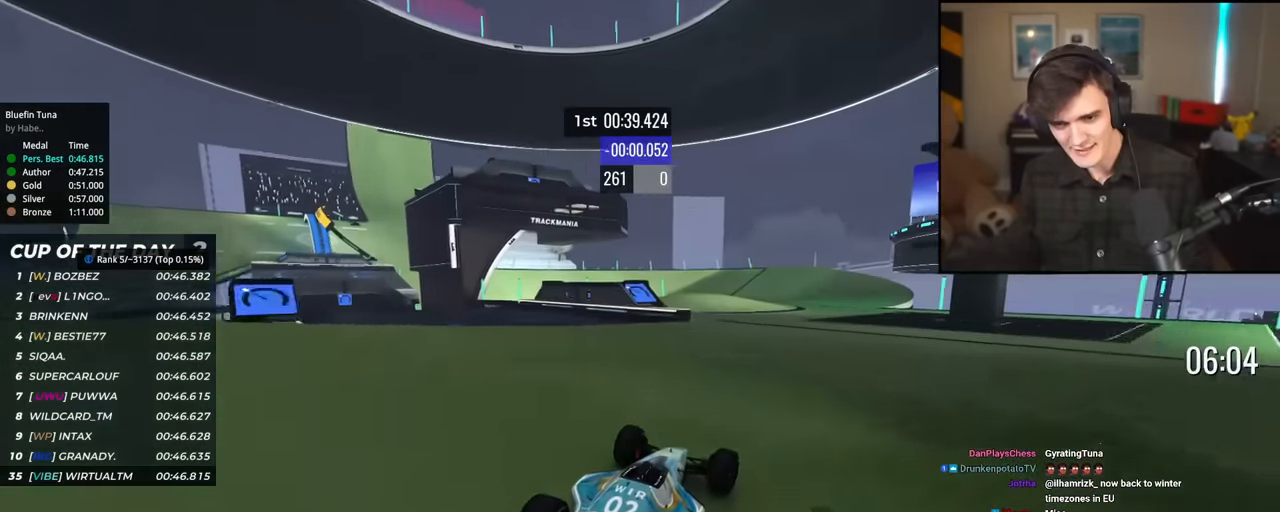
{"keys": ["left", "up"], "events": [[33, "right", "down"], [133, "right", "up"], [183, "right", "down"], [367, "right", "up"], [500, "left", "down"]]}
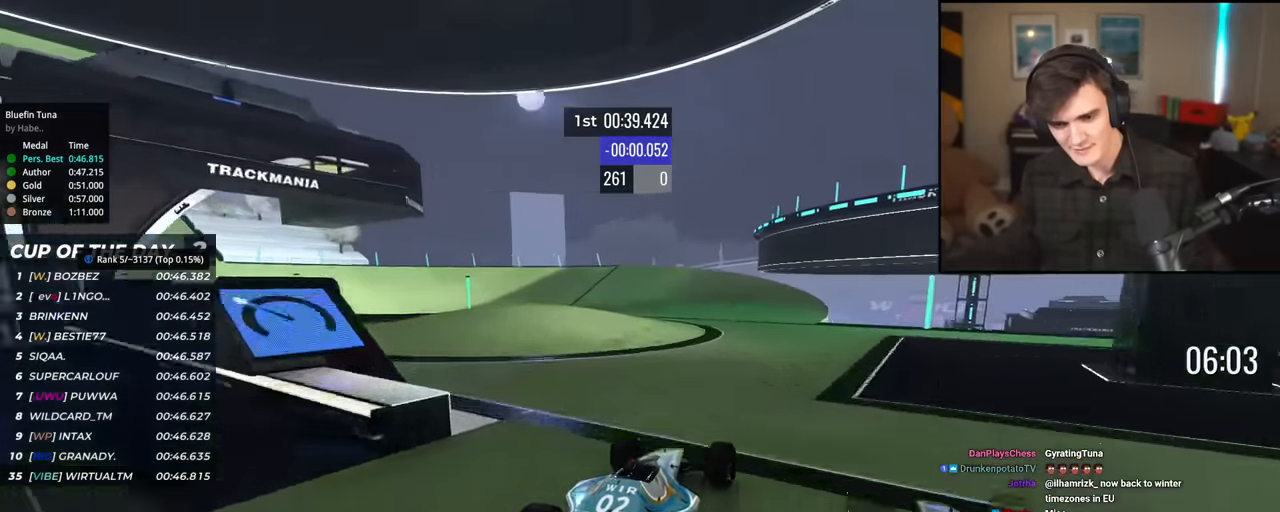
{"keys": ["left", "up"], "events": []}
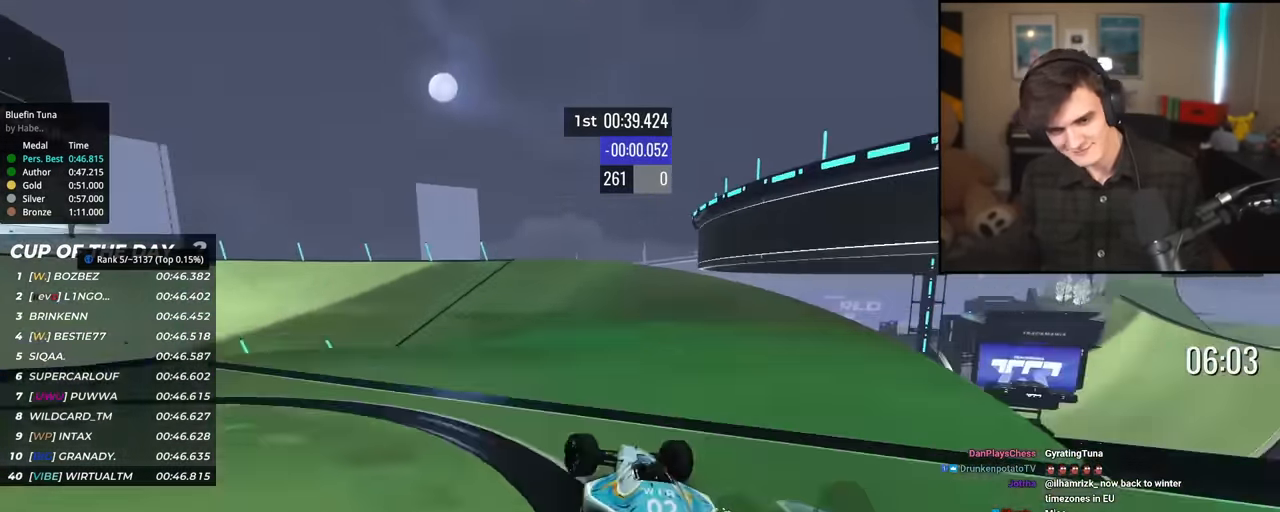
{"keys": ["left", "up"], "events": []}
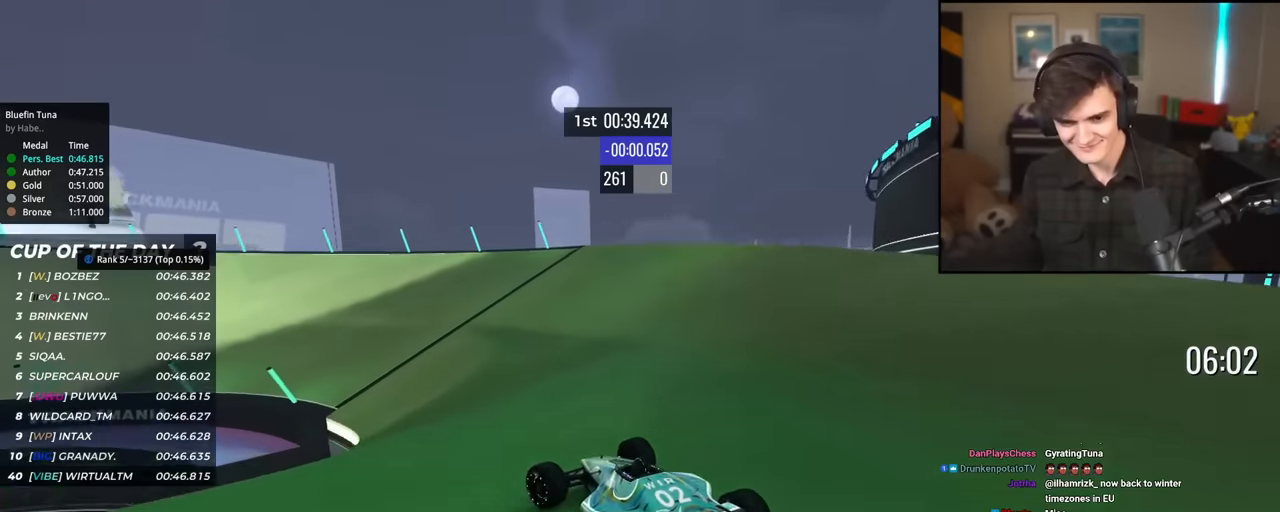
{"keys": ["left", "up"], "events": [[34, "left", "up"], [134, "left", "down"], [317, "left", "up"], [417, "left", "down"]]}
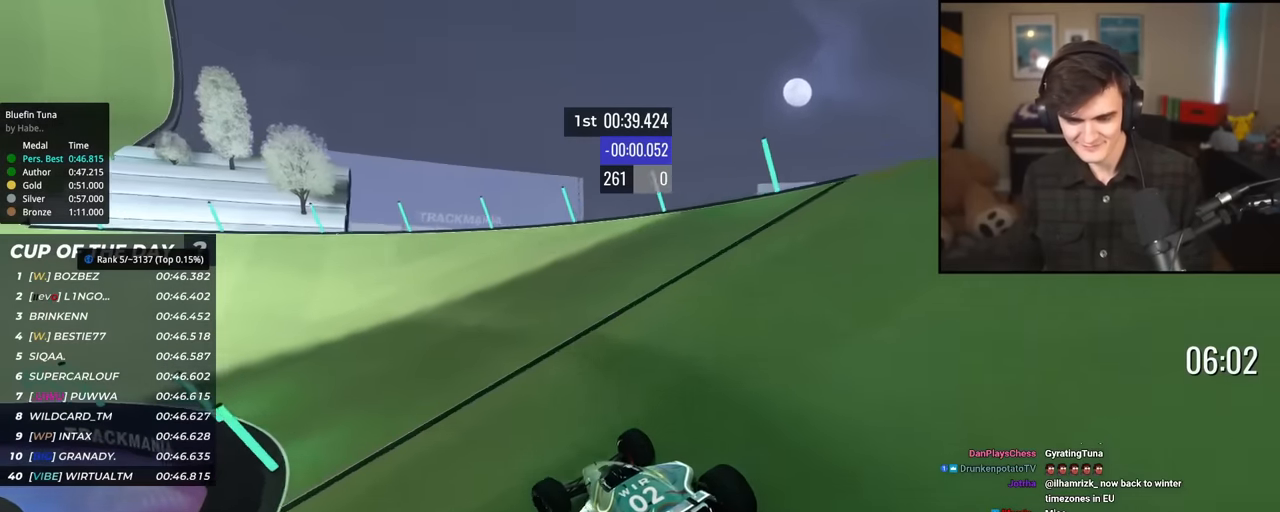
{"keys": ["left", "up"], "events": [[283, "left", "up"], [434, "left", "down"]]}
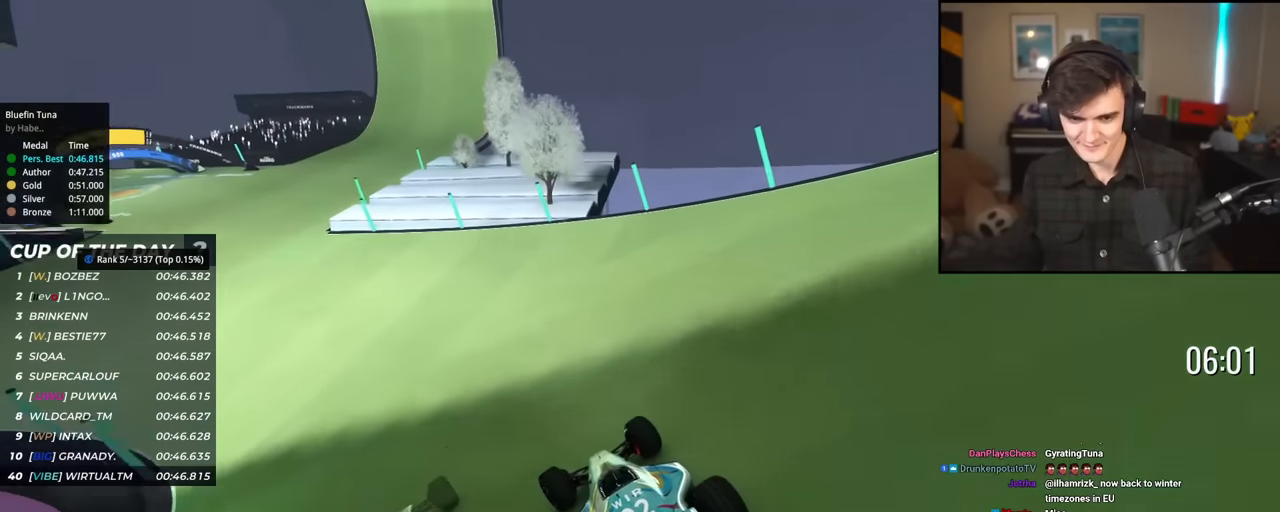
{"keys": ["up"], "events": [[17, "left", "up"], [167, "left", "down"], [451, "left", "up"]]}
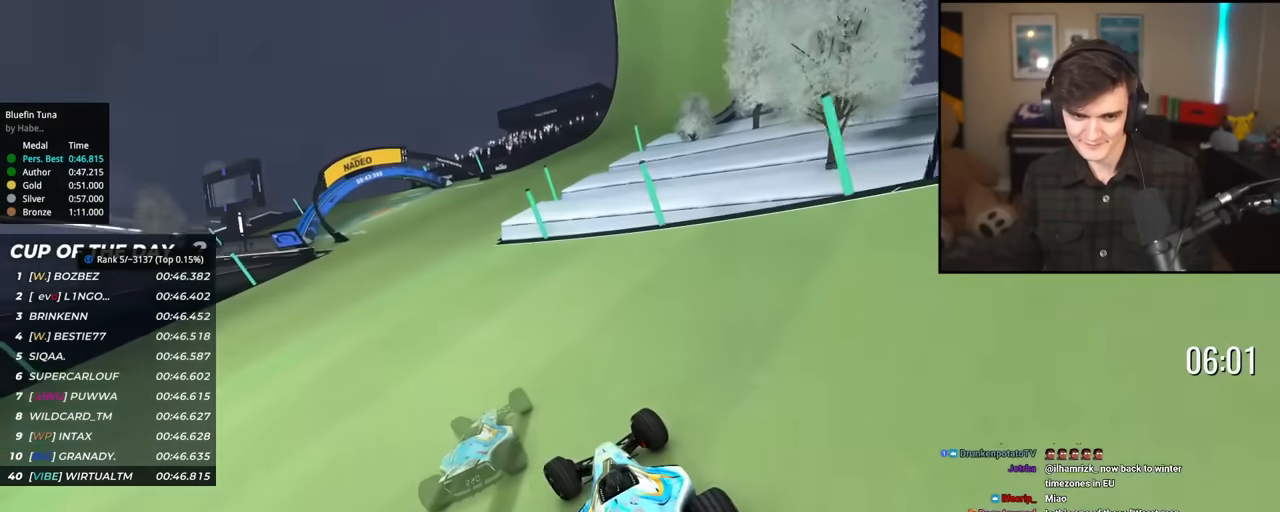
{"keys": ["left", "up"], "events": [[367, "left", "down"]]}
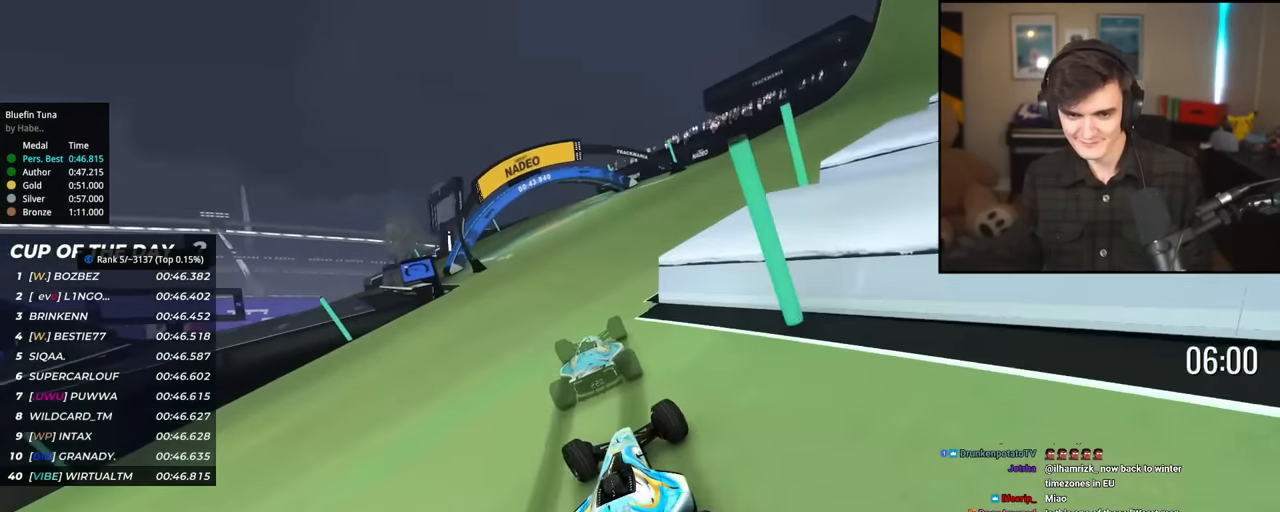
{"keys": ["left", "up"], "events": [[50, "left", "up"], [151, "left", "down"], [234, "left", "up"], [384, "left", "down"]]}
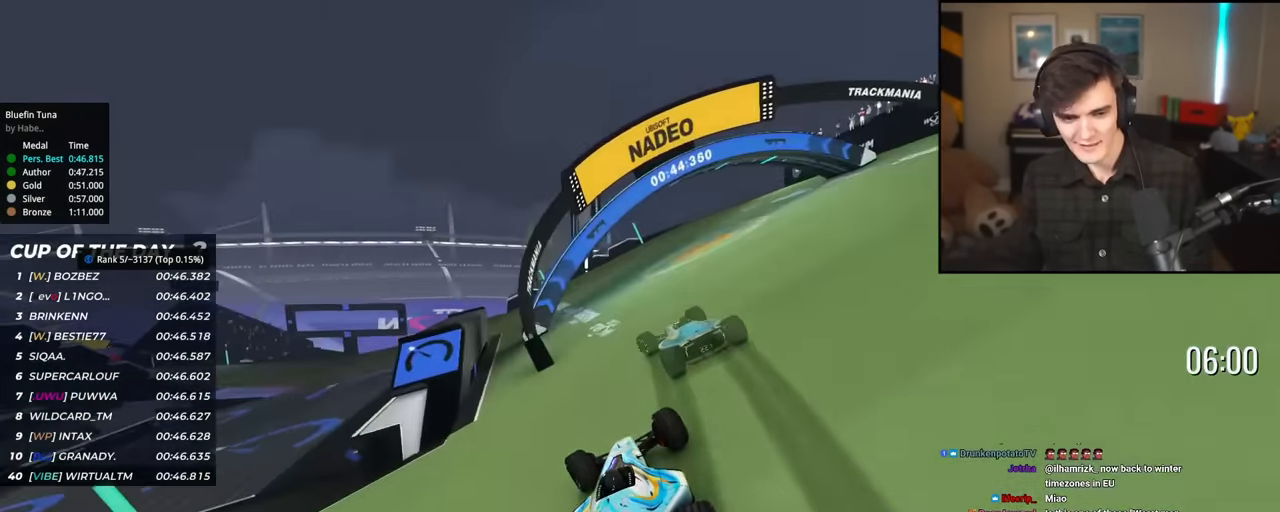
{"keys": ["up"], "events": [[167, "left", "up"]]}
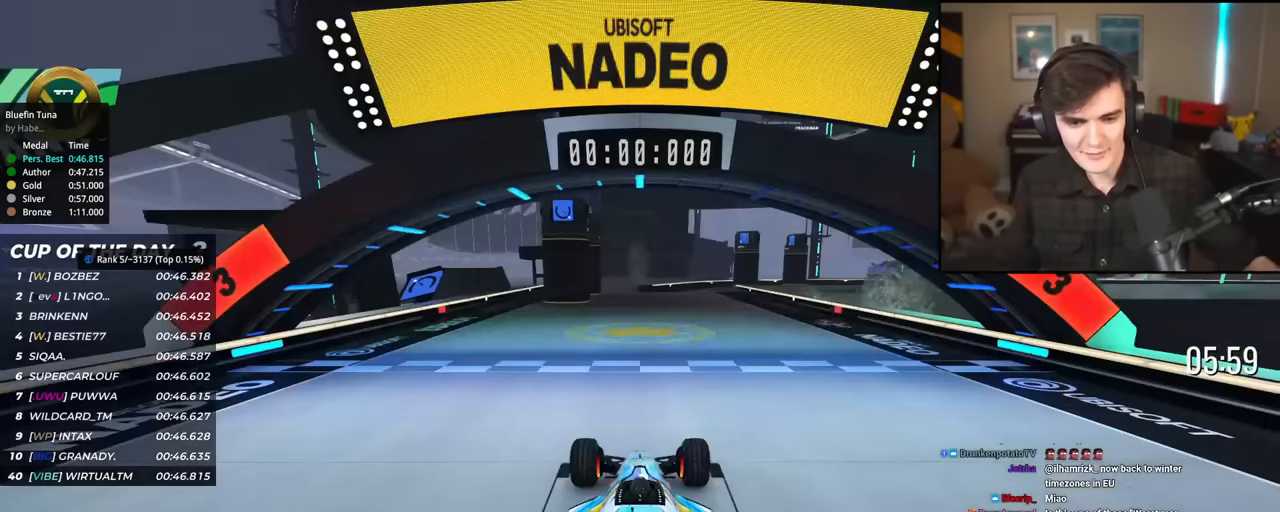
{"keys": ["up"], "events": []}
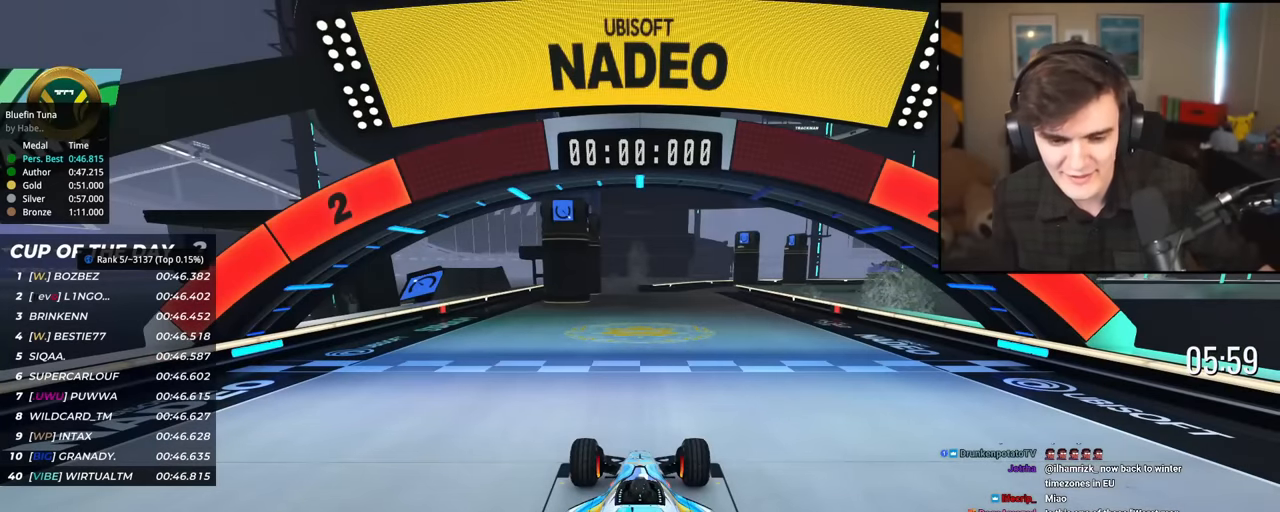
{"keys": ["up"], "events": []}
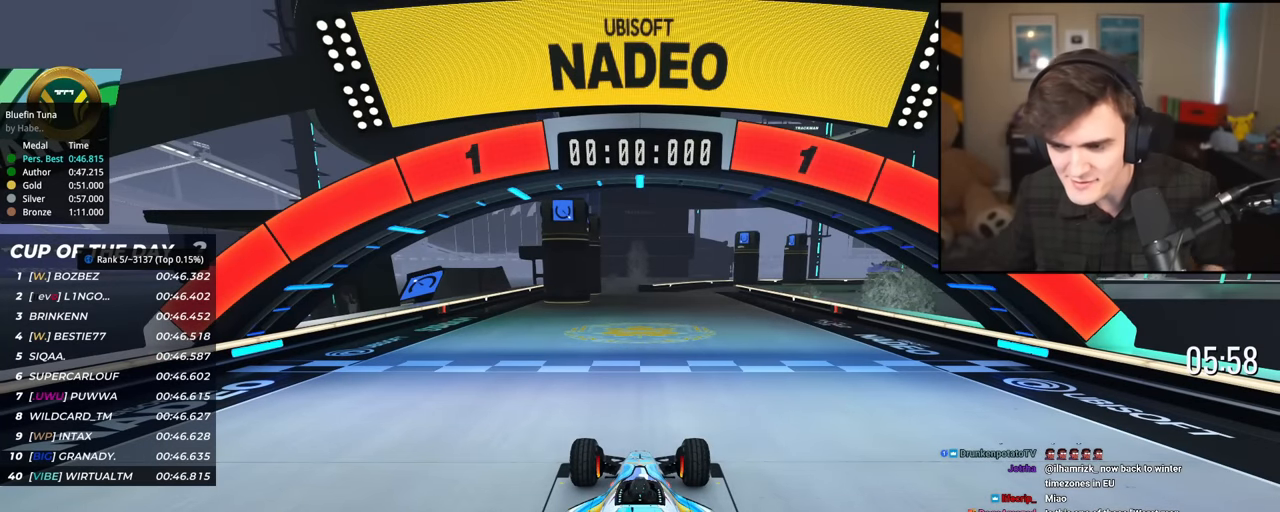
{"keys": ["up"], "events": []}
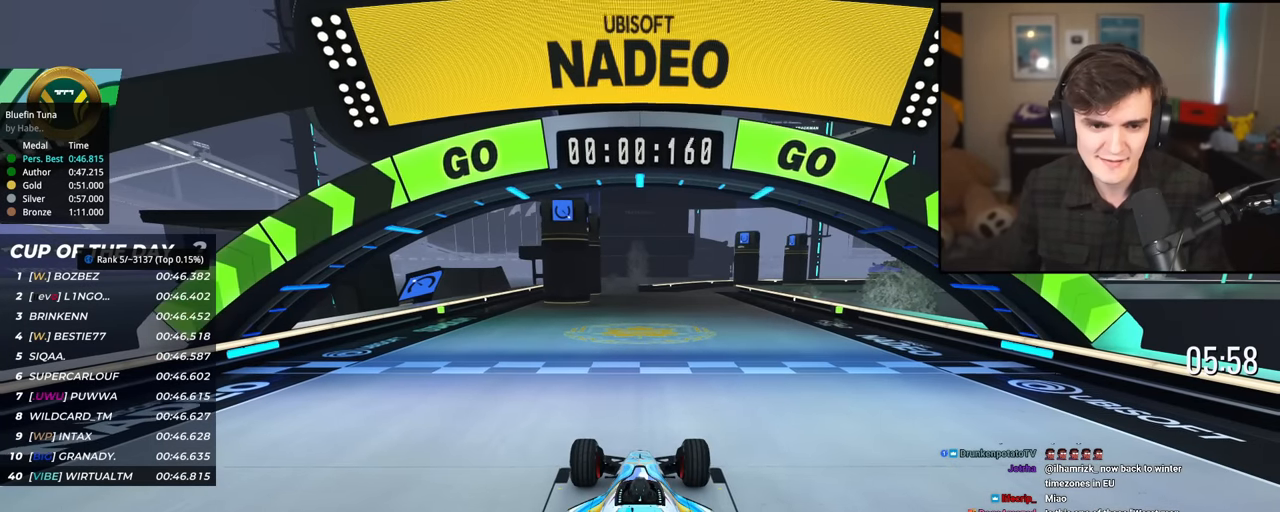
{"keys": ["up"], "events": []}
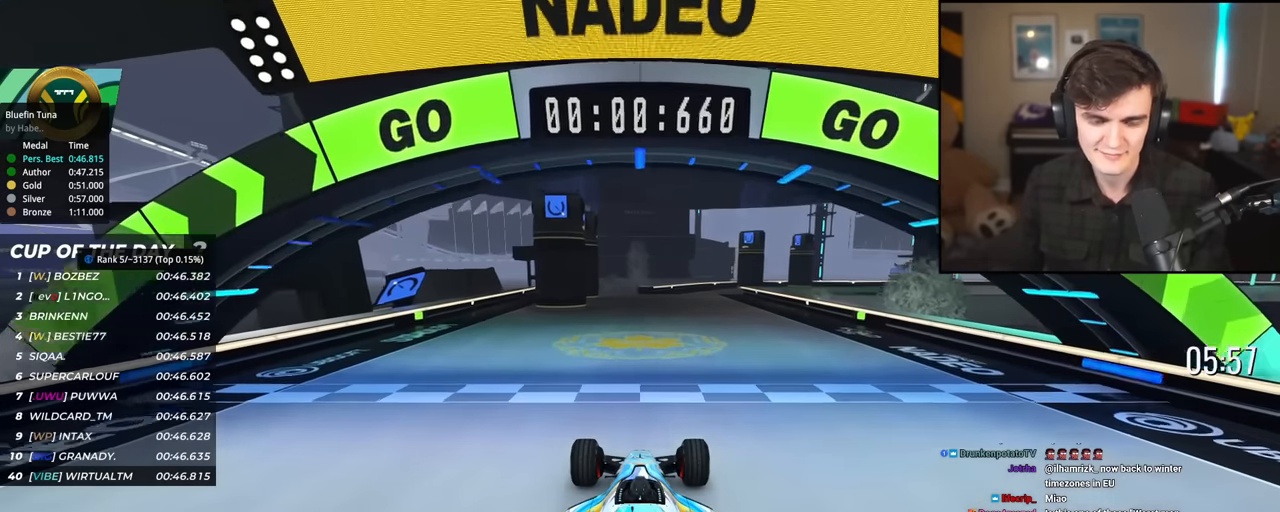
{"keys": ["up"], "events": []}
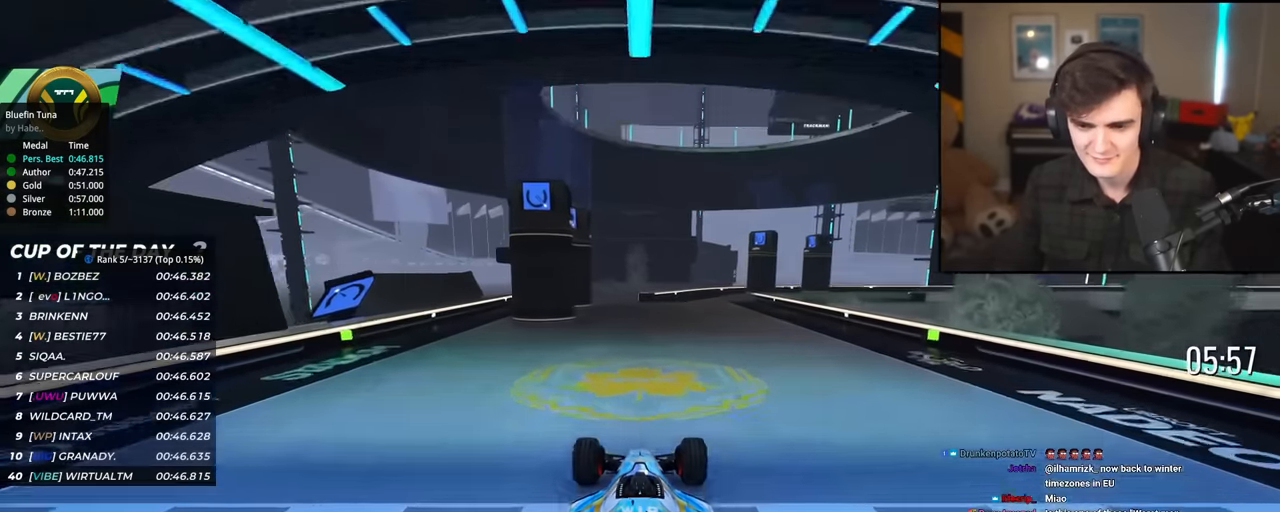
{"keys": ["up"], "events": [[67, "right", "down"], [167, "right", "up"]]}
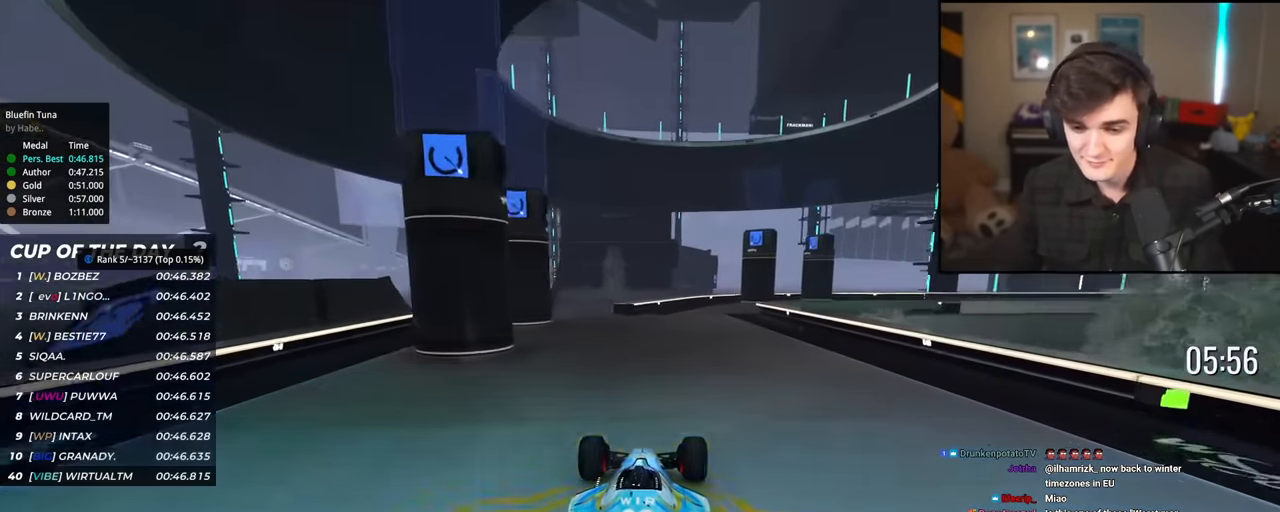
{"keys": ["right", "up"], "events": [[84, "right", "down"], [184, "right", "up"], [417, "right", "down"]]}
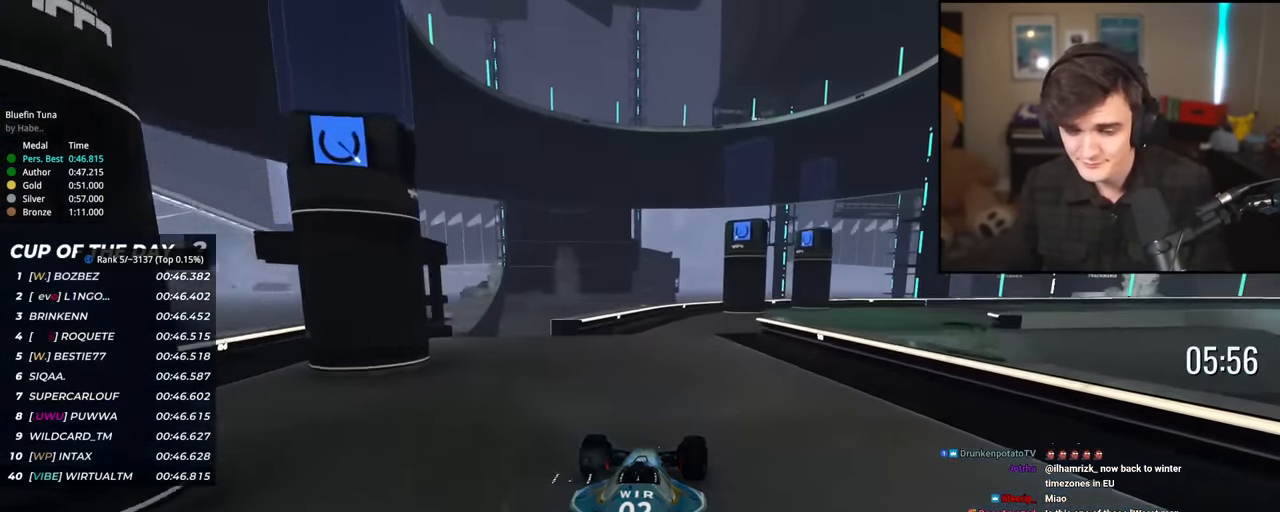
{"keys": ["up"], "events": [[50, "right", "up"], [200, "right", "down"], [250, "right", "up"], [384, "right", "down"], [484, "right", "up"]]}
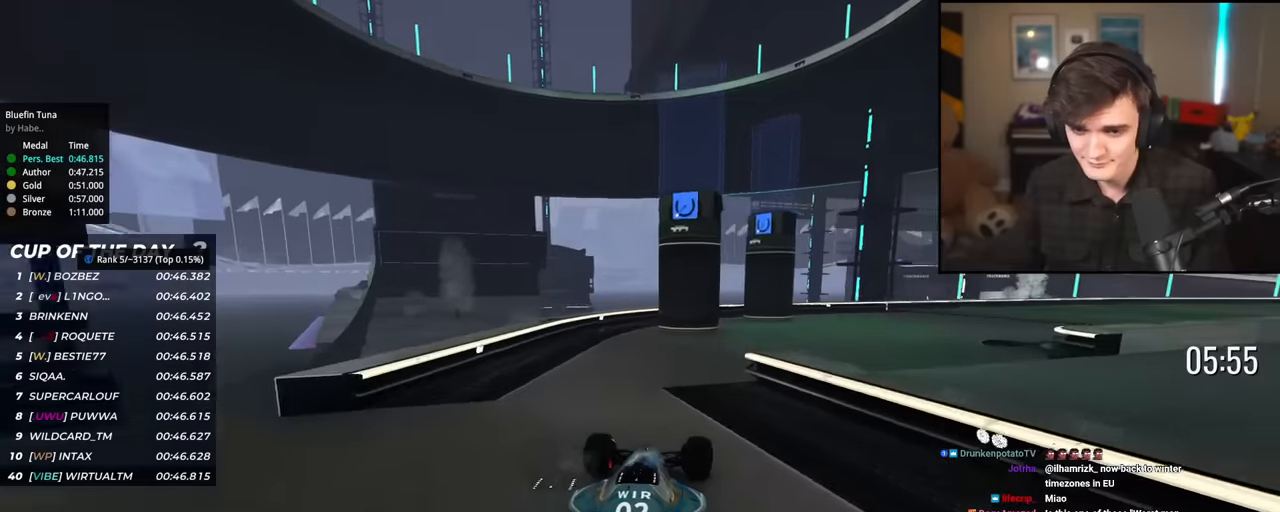
{"keys": ["up"], "events": [[117, "right", "down"], [501, "right", "up"]]}
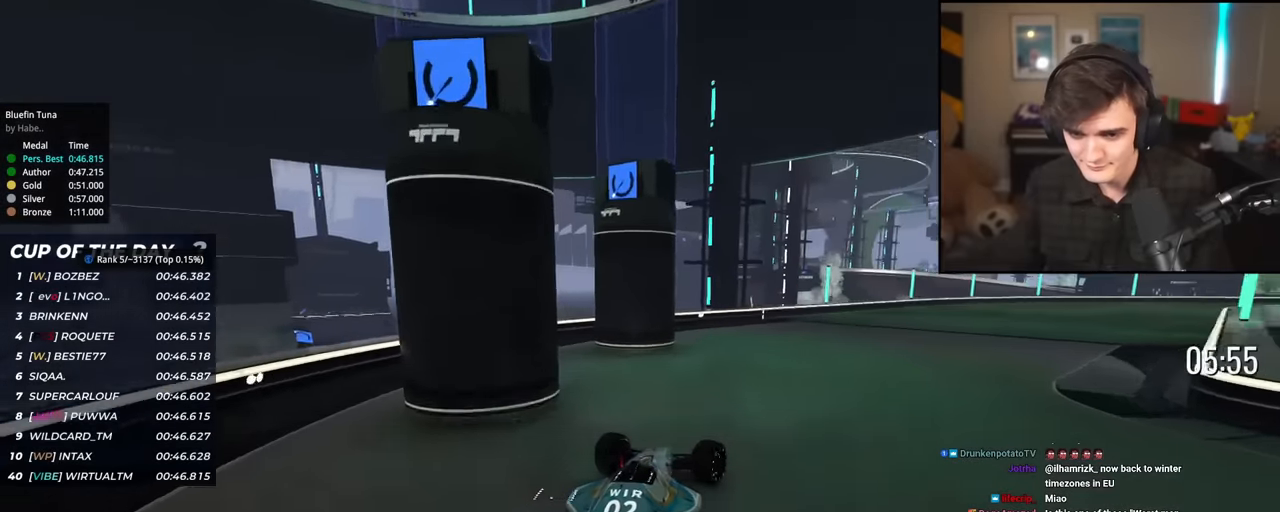
{"keys": ["right", "up"], "events": [[183, "right", "down"], [317, "right", "up"], [367, "right", "down"]]}
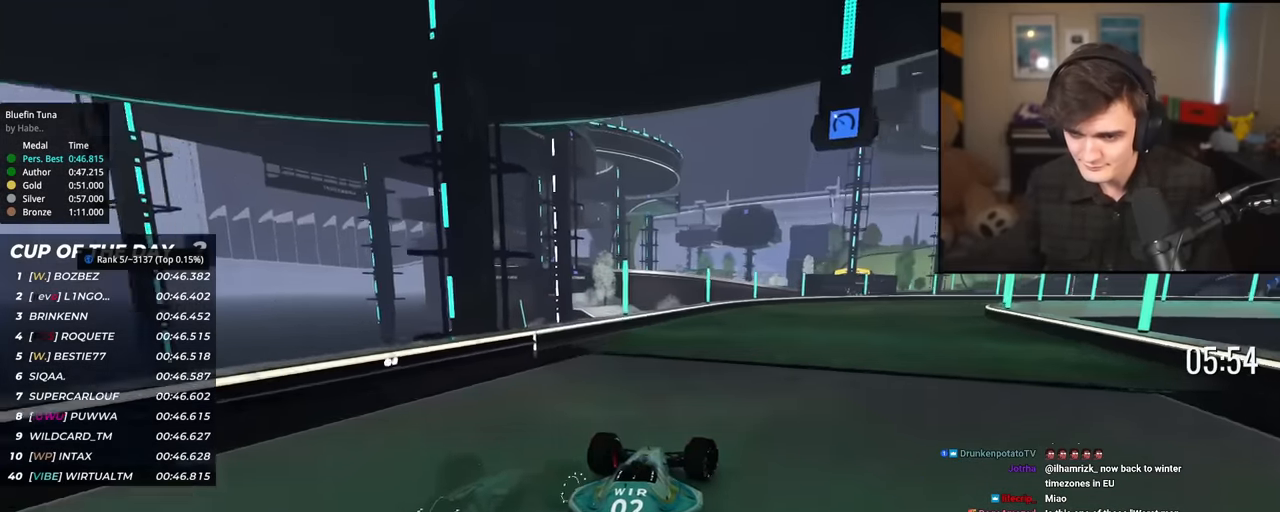
{"keys": ["right", "up"], "events": [[201, "right", "up"], [484, "right", "down"]]}
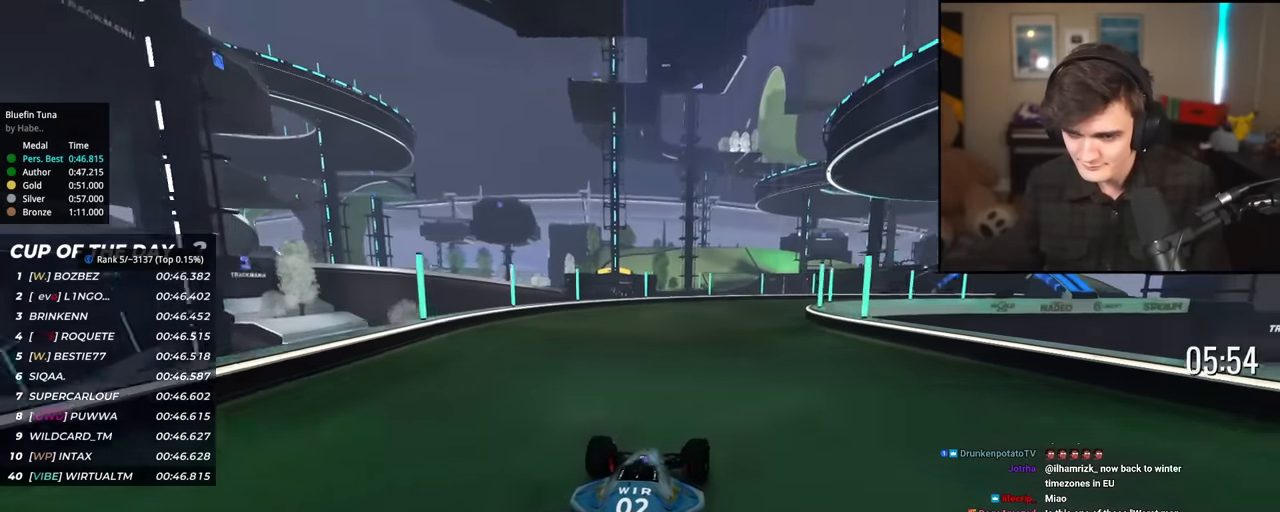
{"keys": ["right", "up"], "events": [[250, "right", "up"], [350, "right", "down"]]}
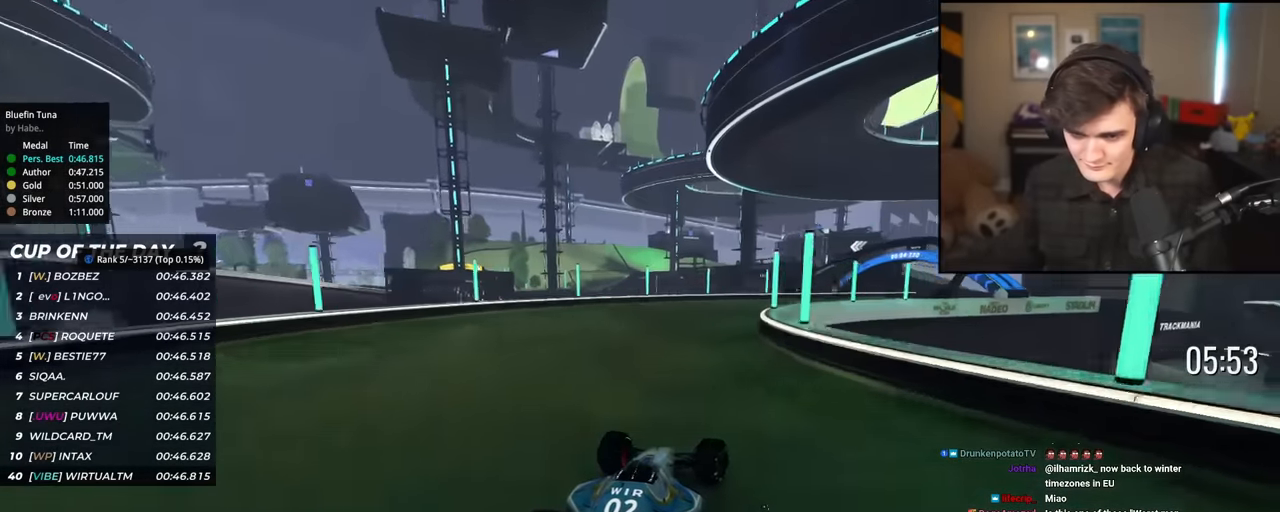
{"keys": ["right", "up"], "events": [[34, "right", "up"], [134, "right", "down"], [317, "right", "up"], [467, "right", "down"]]}
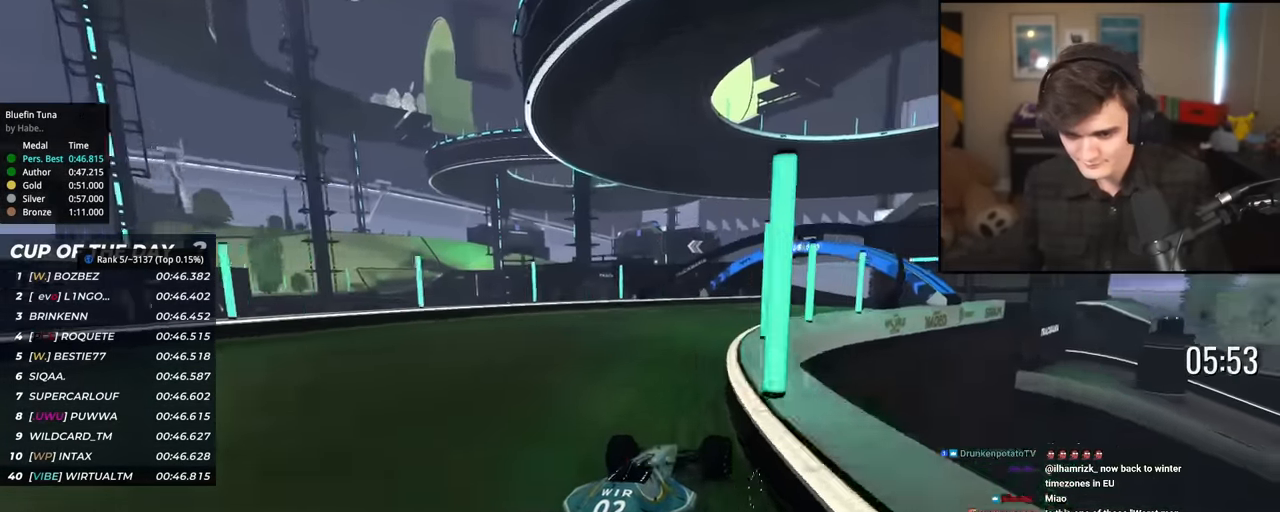
{"keys": ["right", "up"], "events": [[33, "right", "up"], [317, "right", "down"], [417, "right", "up"], [500, "right", "down"]]}
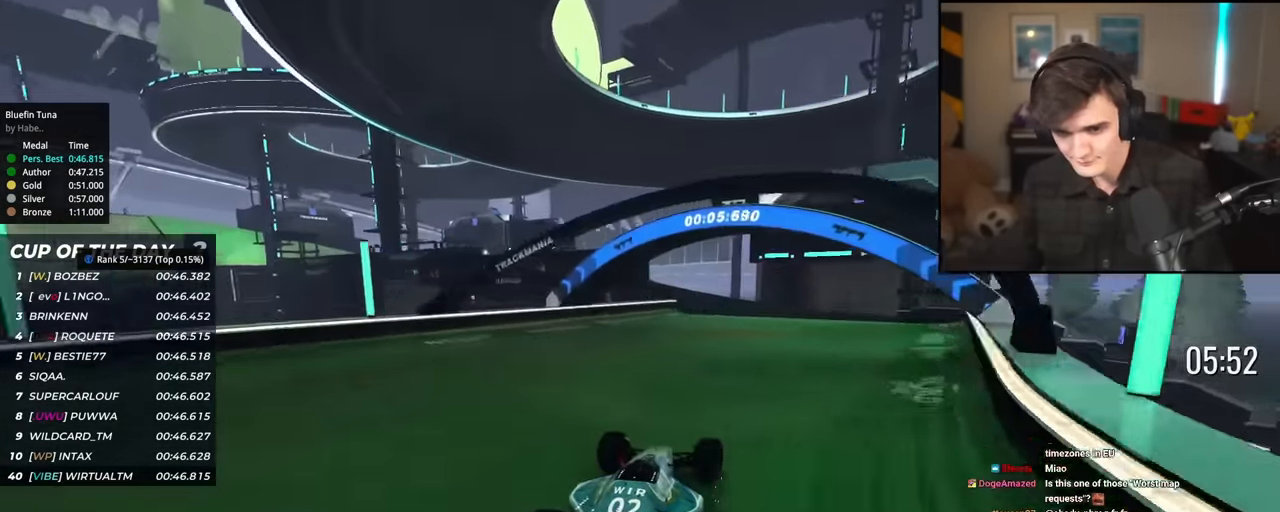
{"keys": ["left", "up"], "events": [[50, "right", "up"], [201, "left", "down"]]}
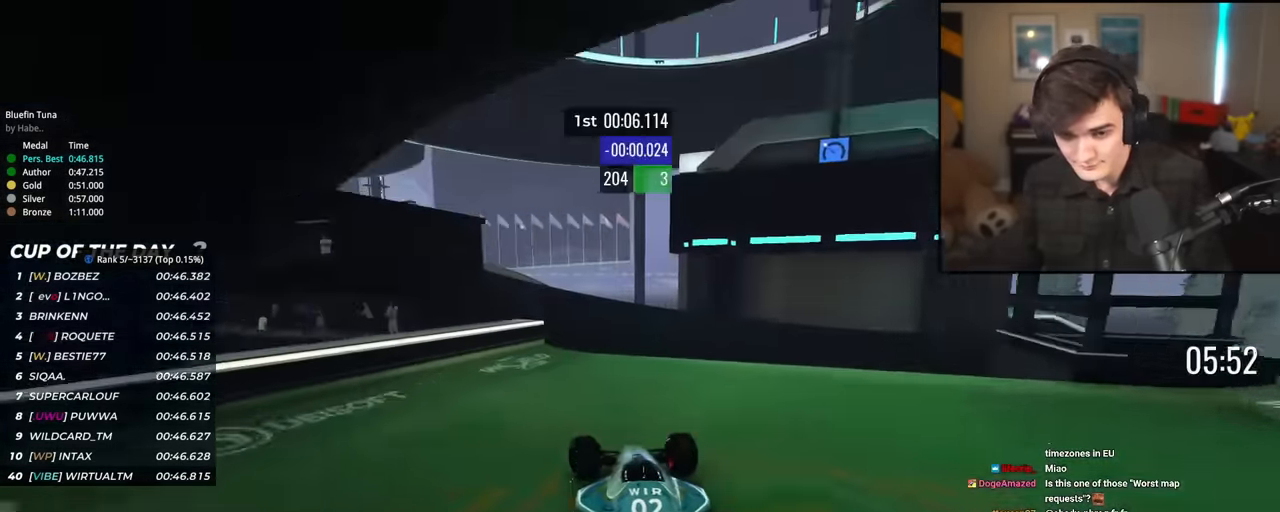
{"keys": ["left", "up"], "events": [[17, "left", "up"], [250, "left", "down"], [350, "left", "up"], [400, "left", "down"]]}
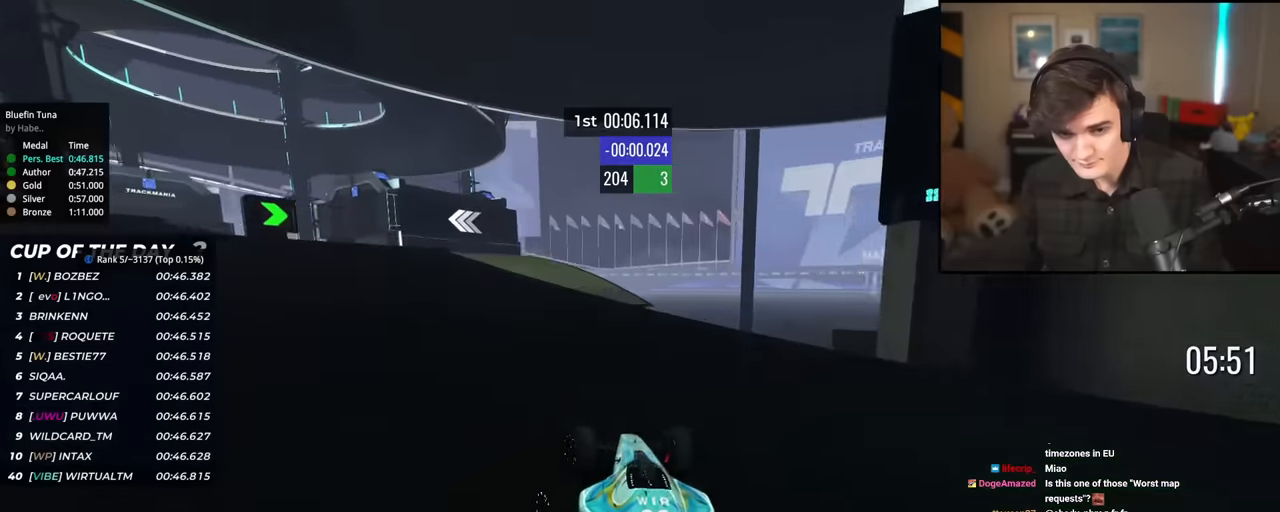
{"keys": ["left", "up"], "events": []}
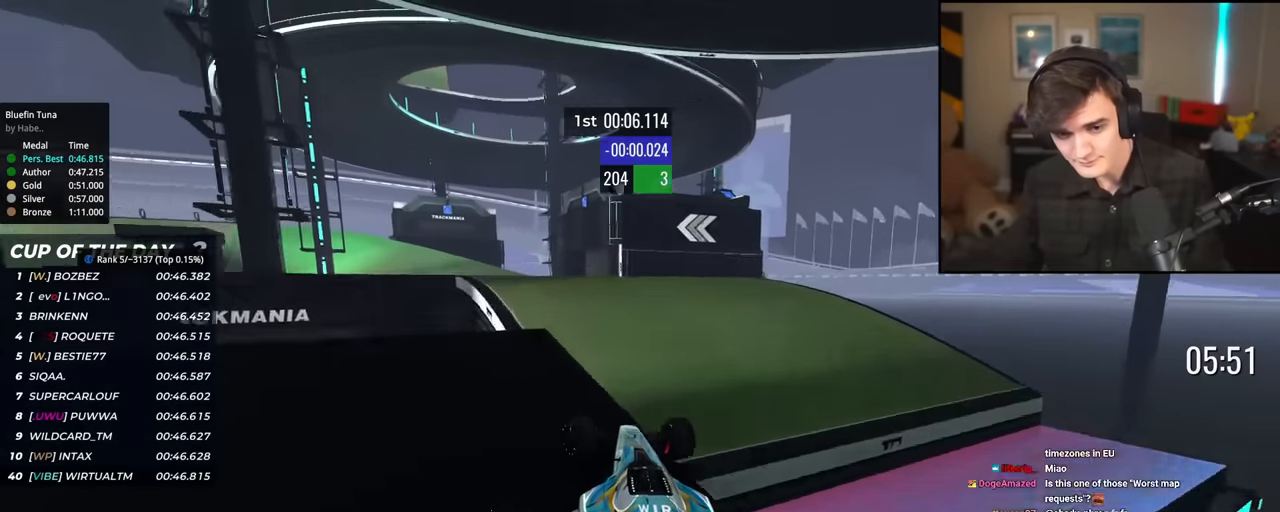
{"keys": ["right", "up"], "events": [[50, "left", "up"], [100, "right", "down"]]}
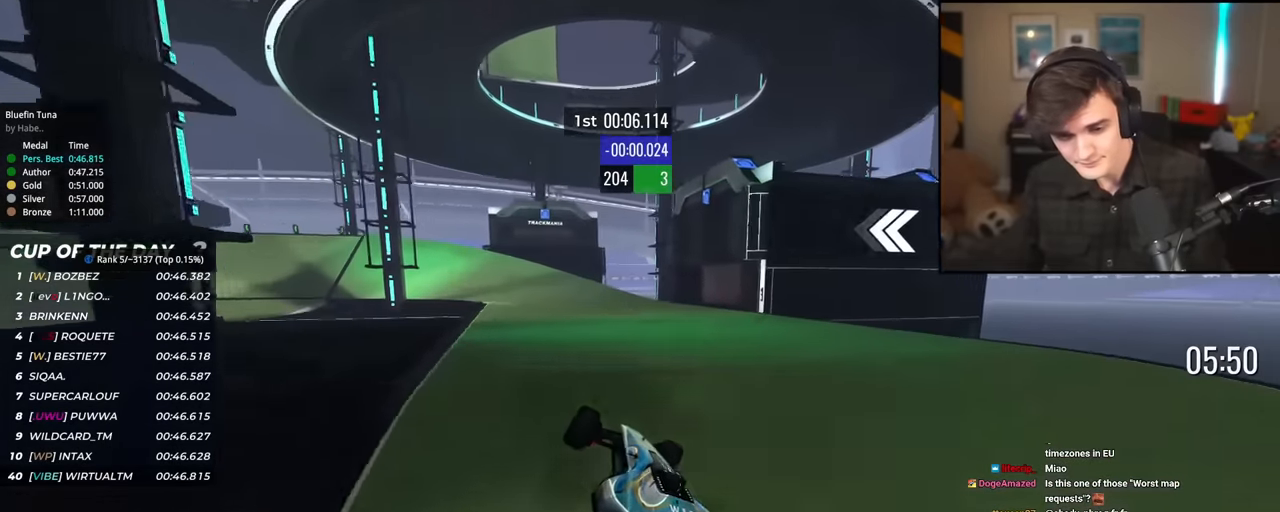
{"keys": ["left", "up"], "events": [[117, "right", "up"], [217, "left", "down"], [351, "left", "up"], [401, "left", "down"]]}
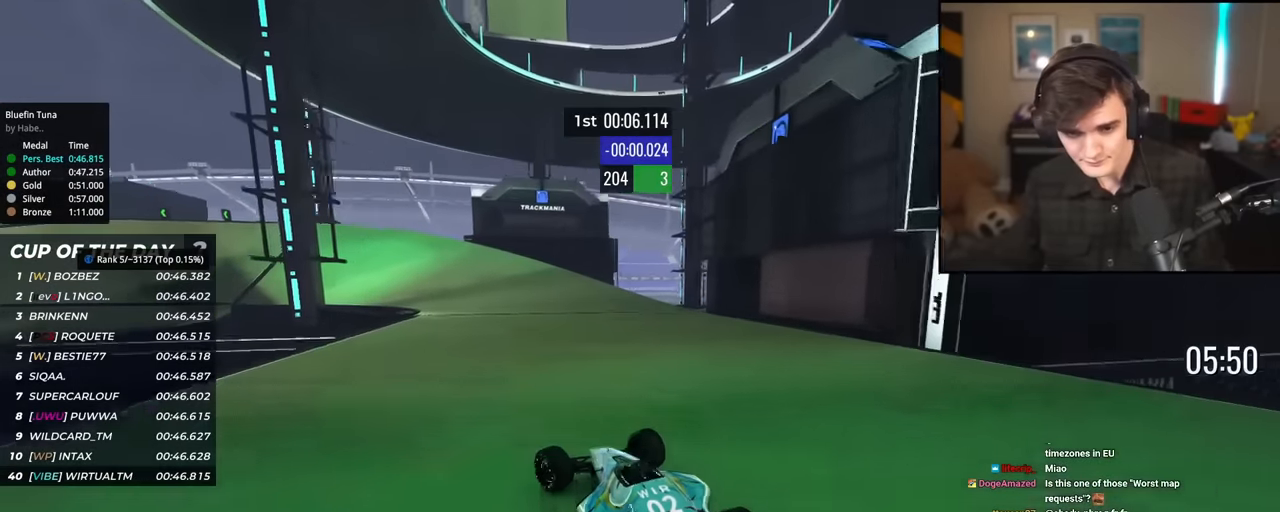
{"keys": ["up"], "events": [[217, "left", "up"], [417, "left", "down"], [500, "left", "up"]]}
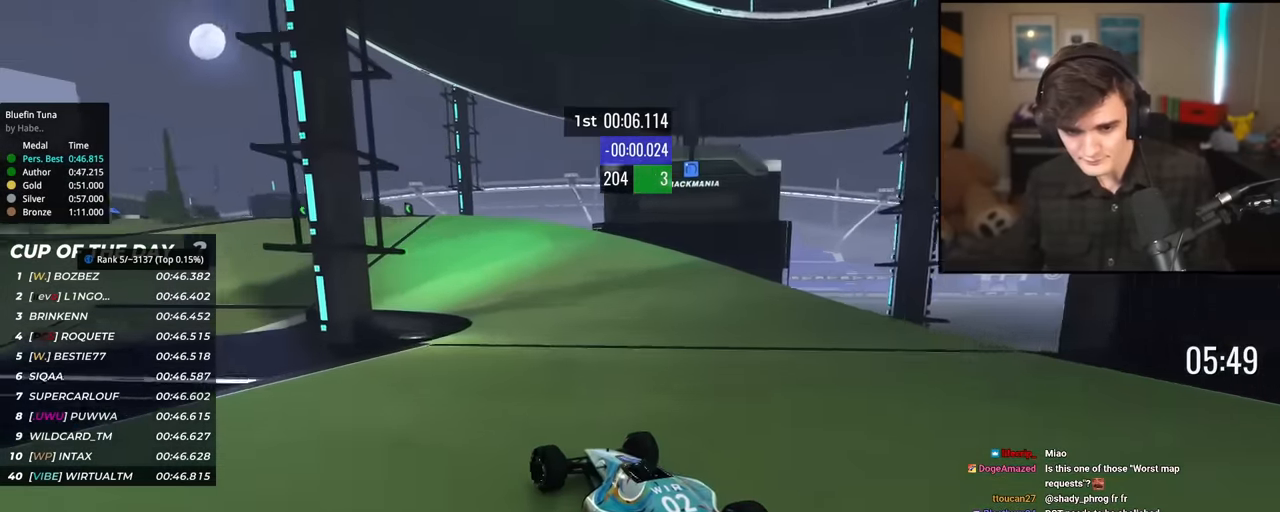
{"keys": ["left", "up"], "events": [[201, "left", "down"], [284, "left", "up"], [334, "left", "down"]]}